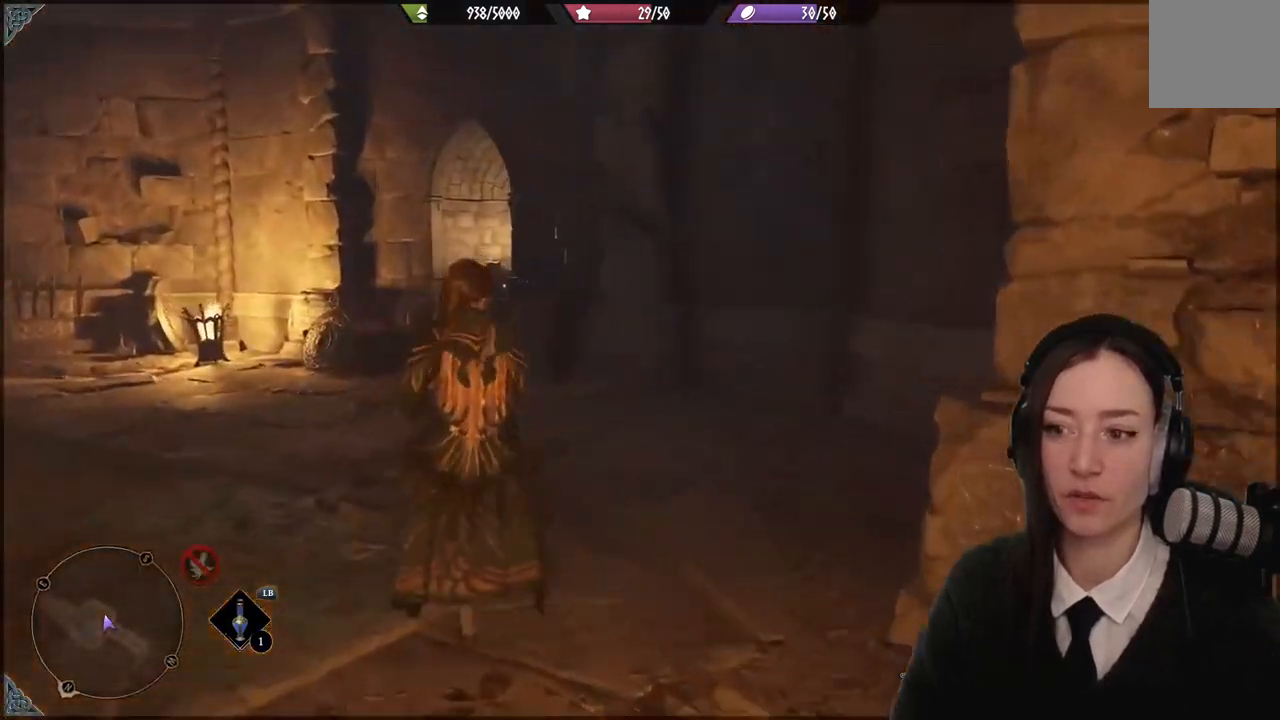
Gameplay with a controller (Xbox layout); each line is a JSON object with the inputs held at the frame after it. "events" lists button and stick changes between this image and that frame as [ms after this image, input, new state], when the widget could be followed in between. Not read: DPAD_DOWN L3 R3.
{"buttons": [], "left_stick": "up-left", "right_stick": "left", "events": [[267, "right_stick", "left"]]}
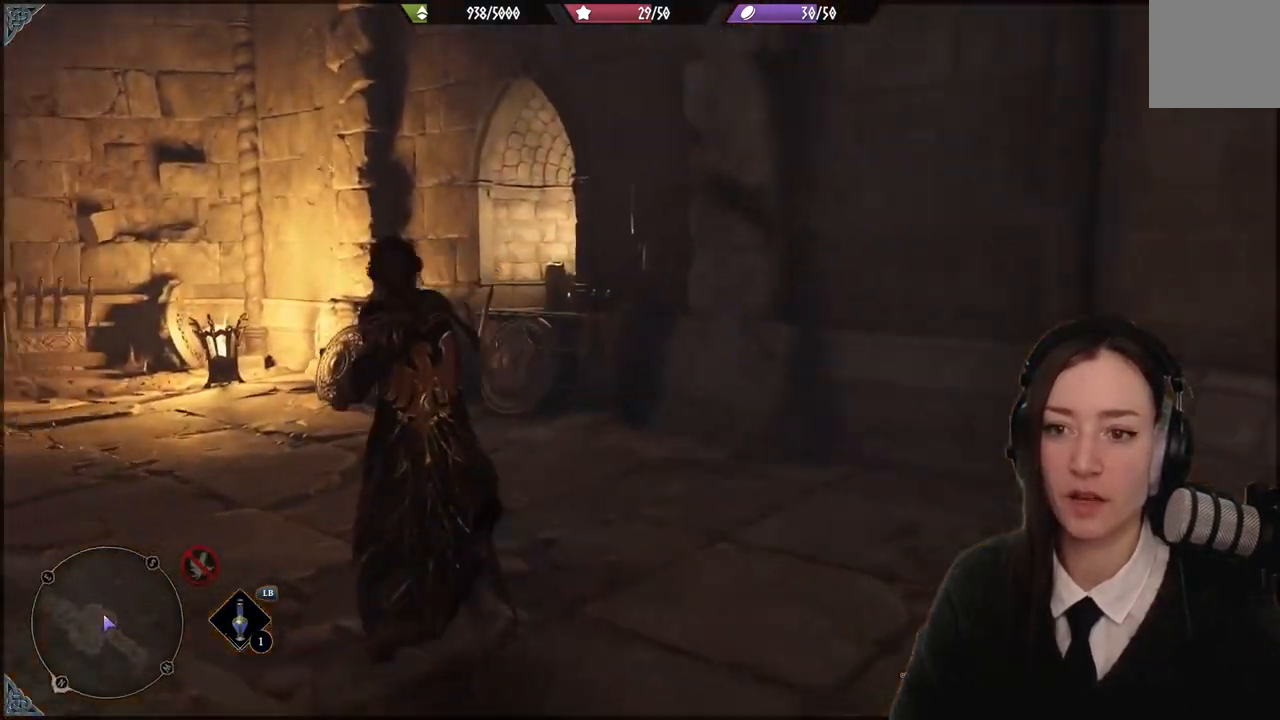
{"buttons": [], "left_stick": "up-left", "right_stick": "left", "events": []}
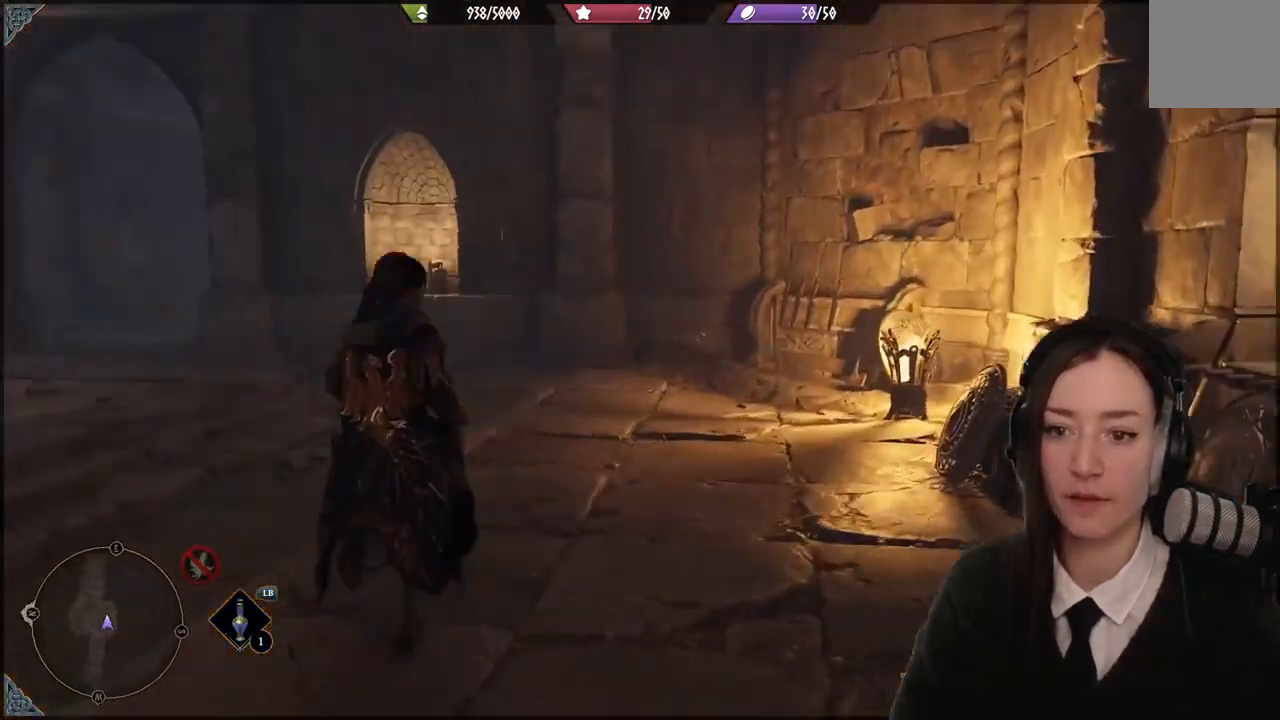
{"buttons": [], "left_stick": "up-left", "right_stick": "left"}
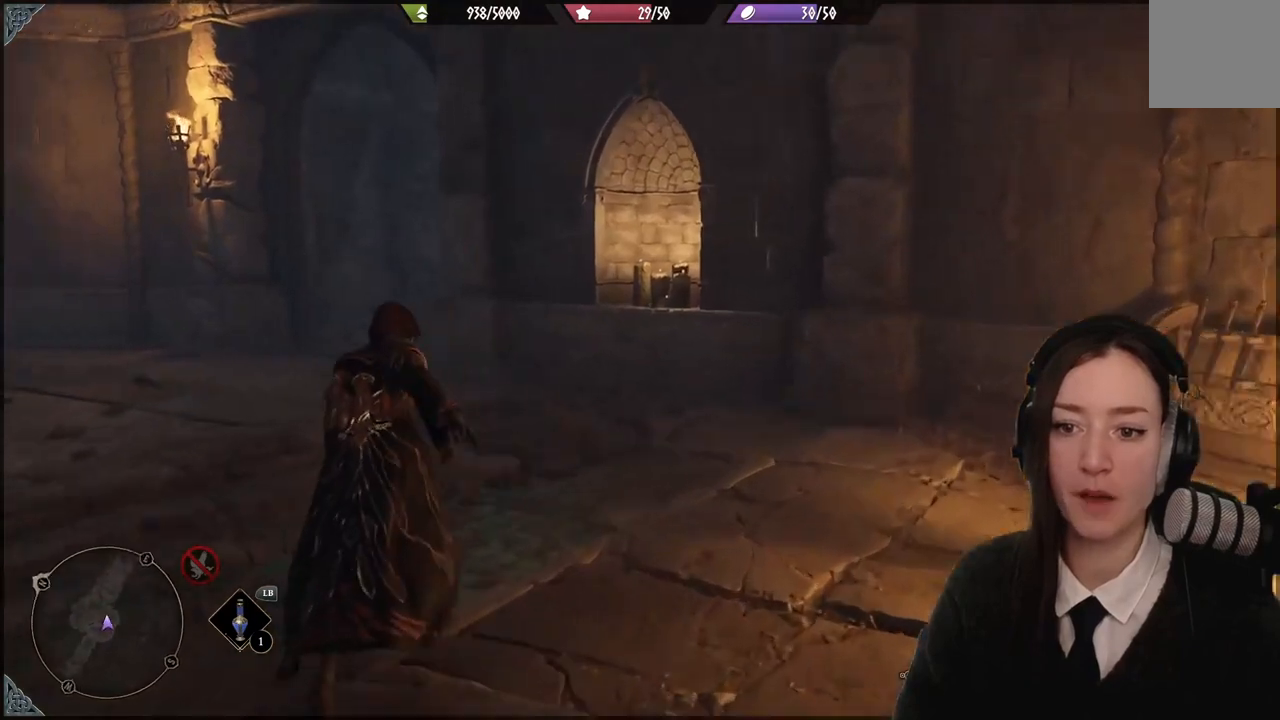
{"buttons": [], "left_stick": "up", "right_stick": "center", "events": [[233, "left_stick", "up"], [433, "right_stick", "center"]]}
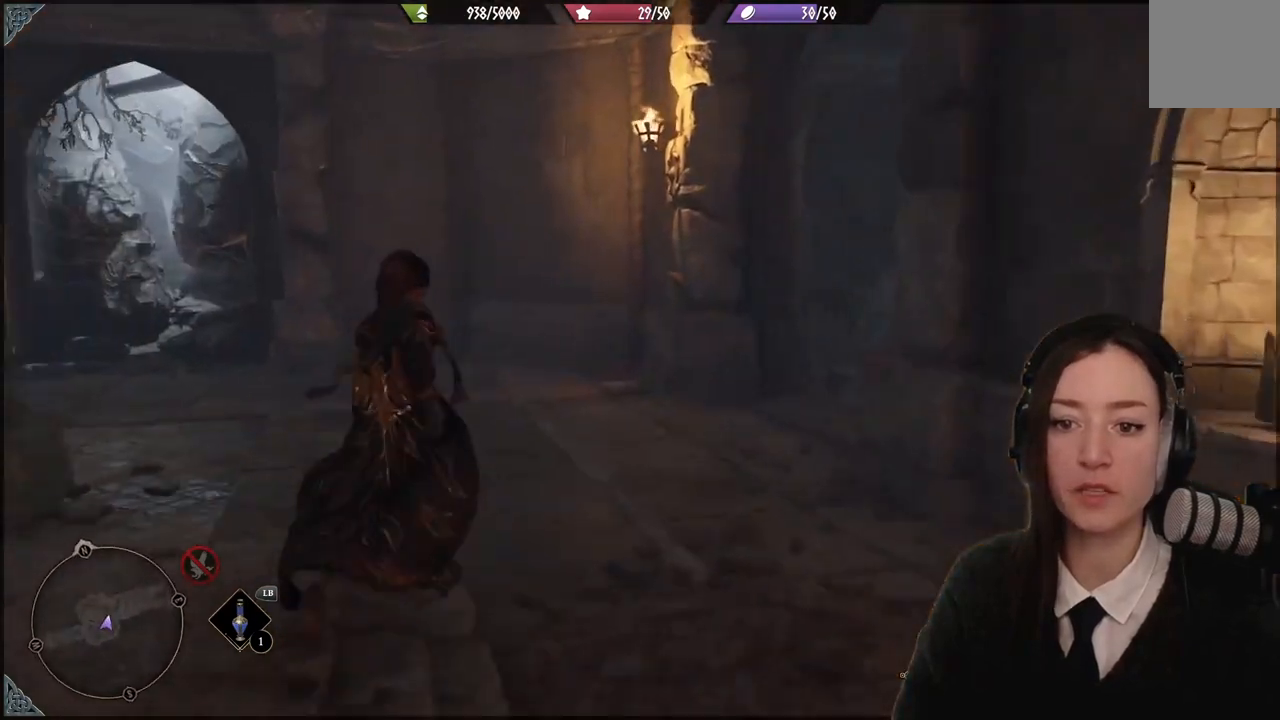
{"buttons": [], "left_stick": "up", "right_stick": "right", "events": [[67, "right_stick", "right"]]}